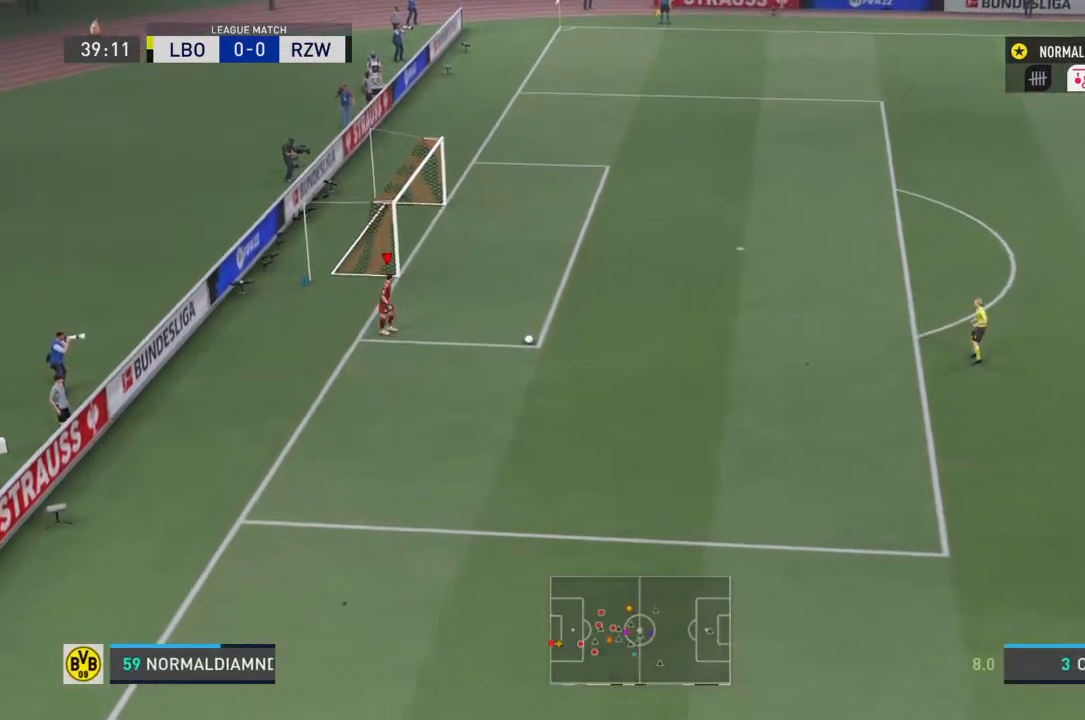
Gameplay with a controller (PlayStation layout); each line is a JSON object with the inputs held at the frame after it. "events" lists button and stick changes between this image and that frame as [ms after this image, input, new state], when the widget could be followed in between. Not read: L3 R3.
{"buttons": [], "left_stick": "right", "right_stick": "center", "events": [[233, "left_stick", "right"]]}
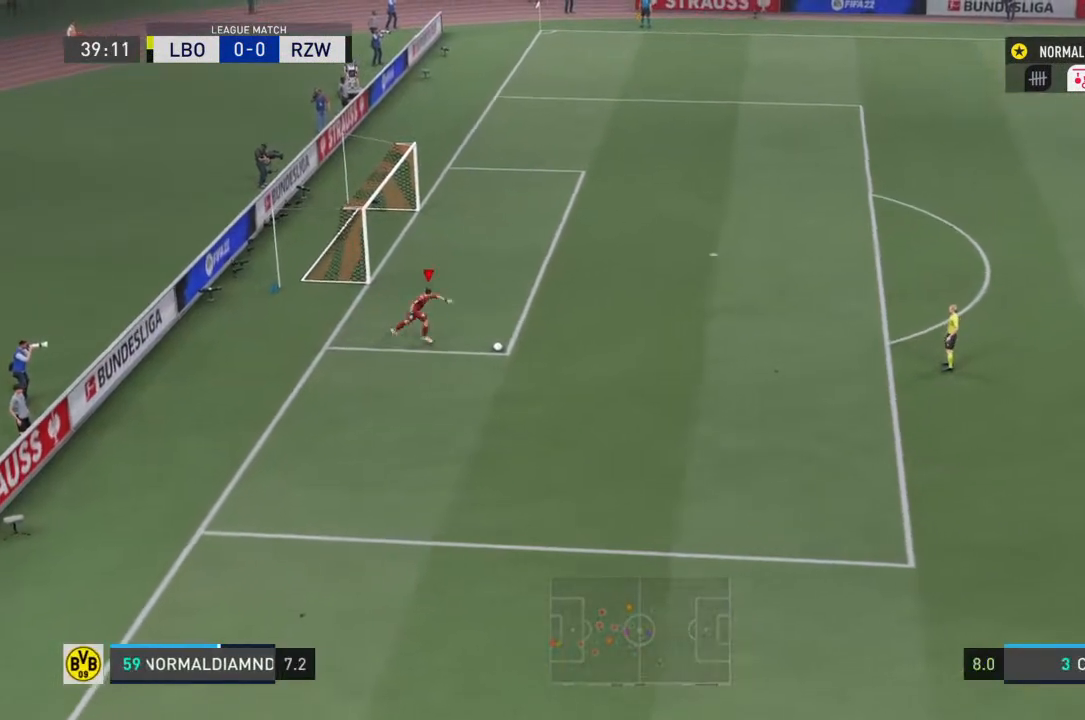
{"buttons": [], "left_stick": "center", "right_stick": "center", "events": [[500, "left_stick", "center"]]}
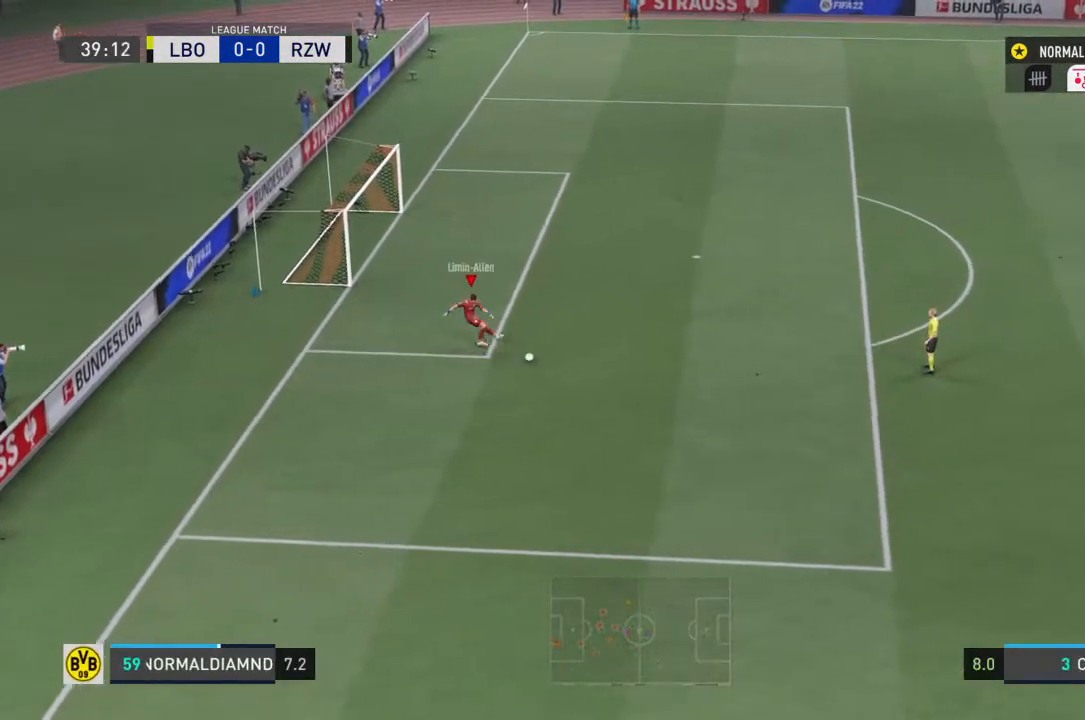
{"buttons": [], "left_stick": "center", "right_stick": "center", "events": []}
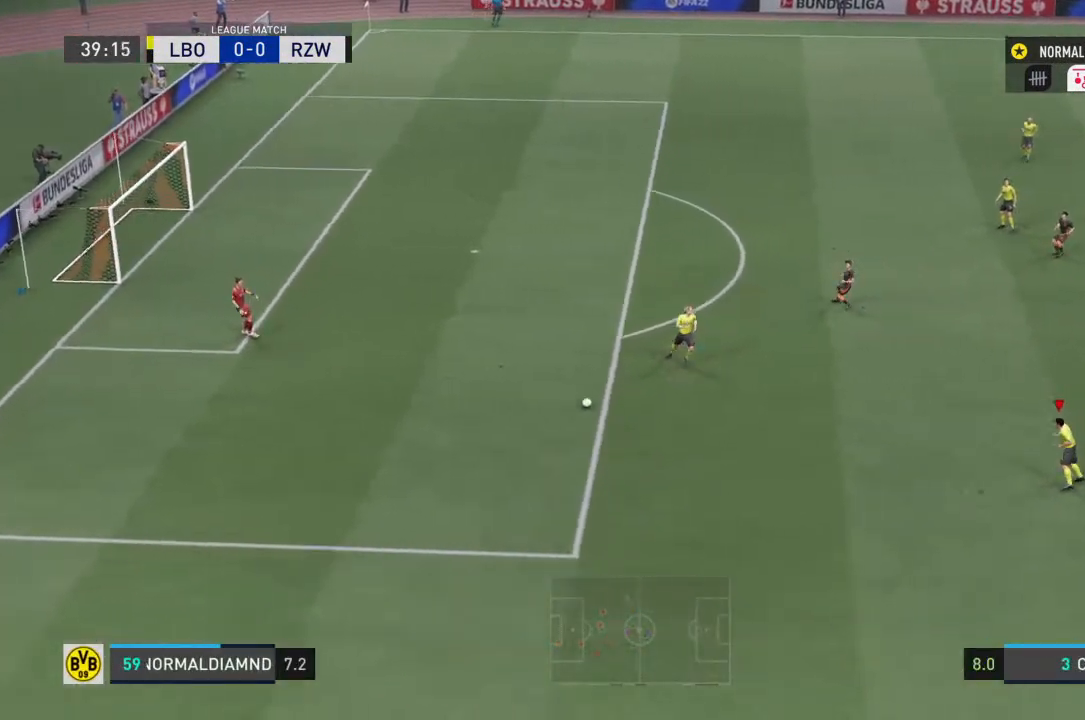
{"buttons": [], "left_stick": "down-left", "right_stick": "center", "events": [[167, "left_stick", "down-left"]]}
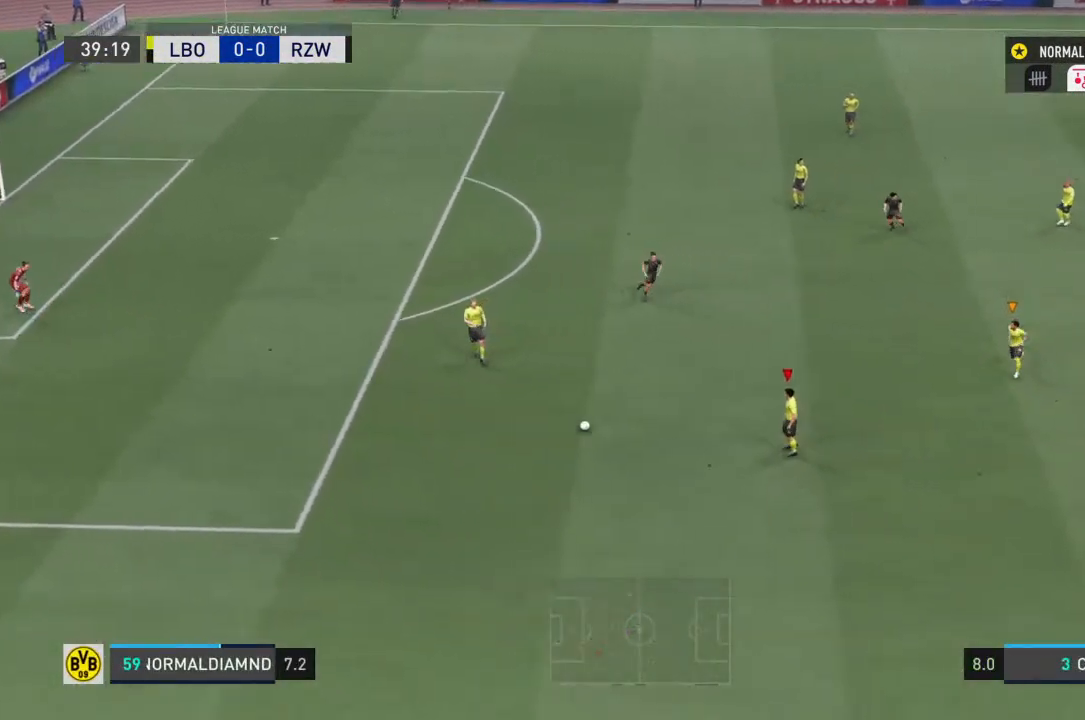
{"buttons": [], "left_stick": "down-left", "right_stick": "center", "events": []}
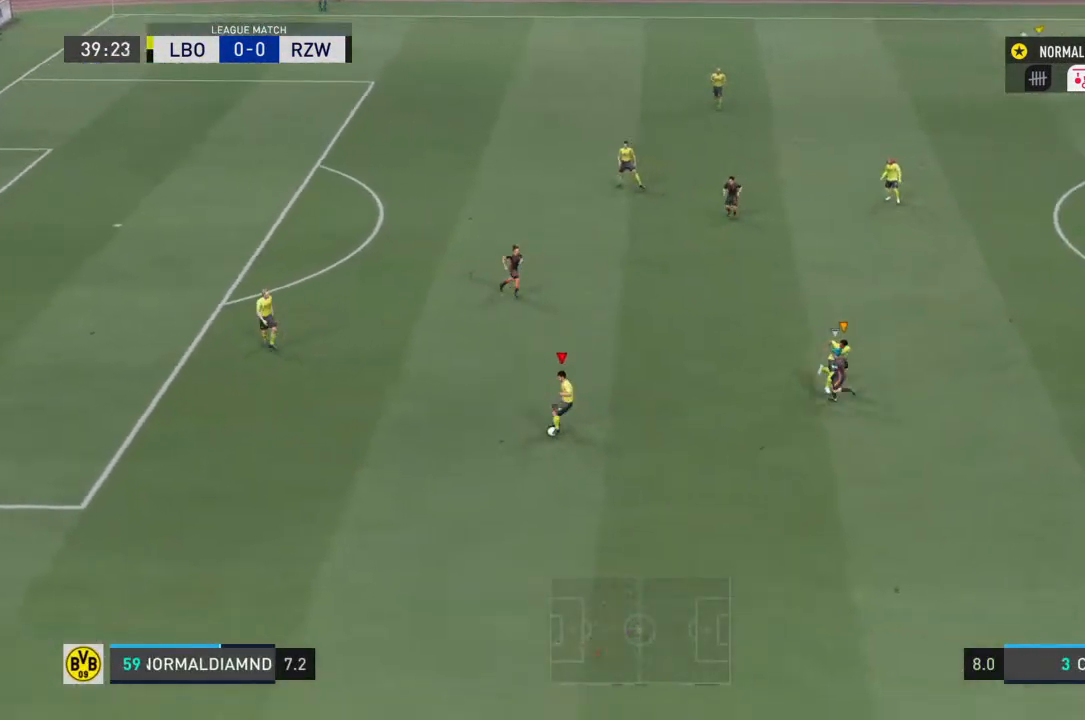
{"buttons": [], "left_stick": "right", "right_stick": "center", "events": [[333, "left_stick", "center"], [433, "left_stick", "right"]]}
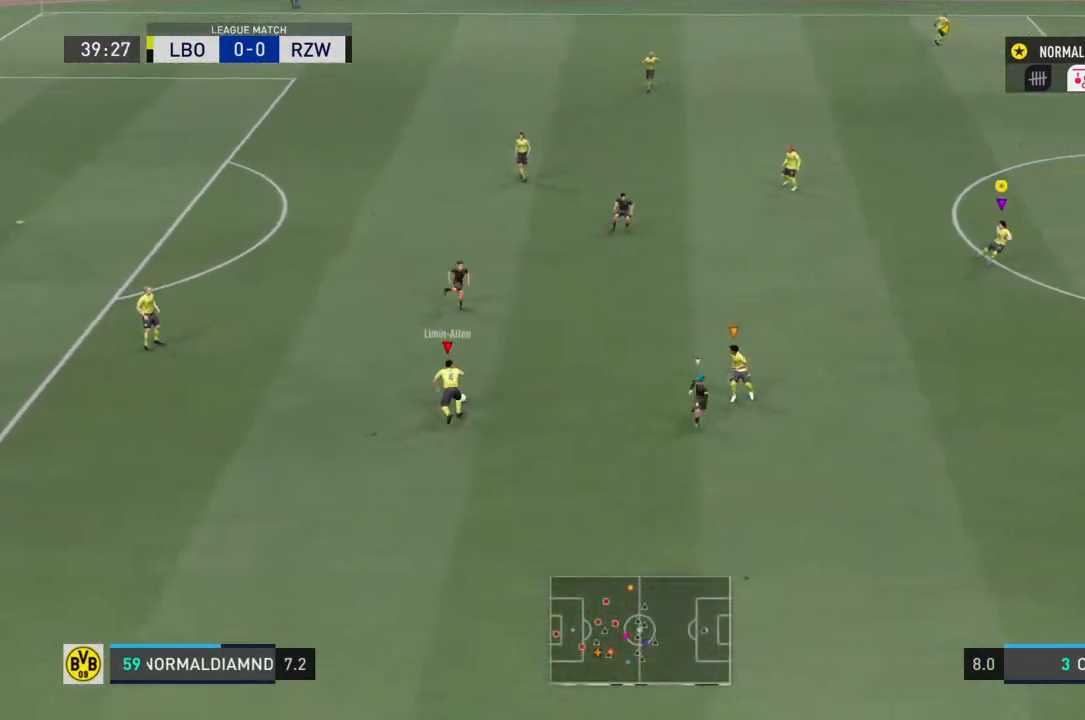
{"buttons": ["R2"], "left_stick": "up", "right_stick": "center", "events": [[67, "R2", "down"], [167, "left_stick", "up-right"], [400, "left_stick", "up"]]}
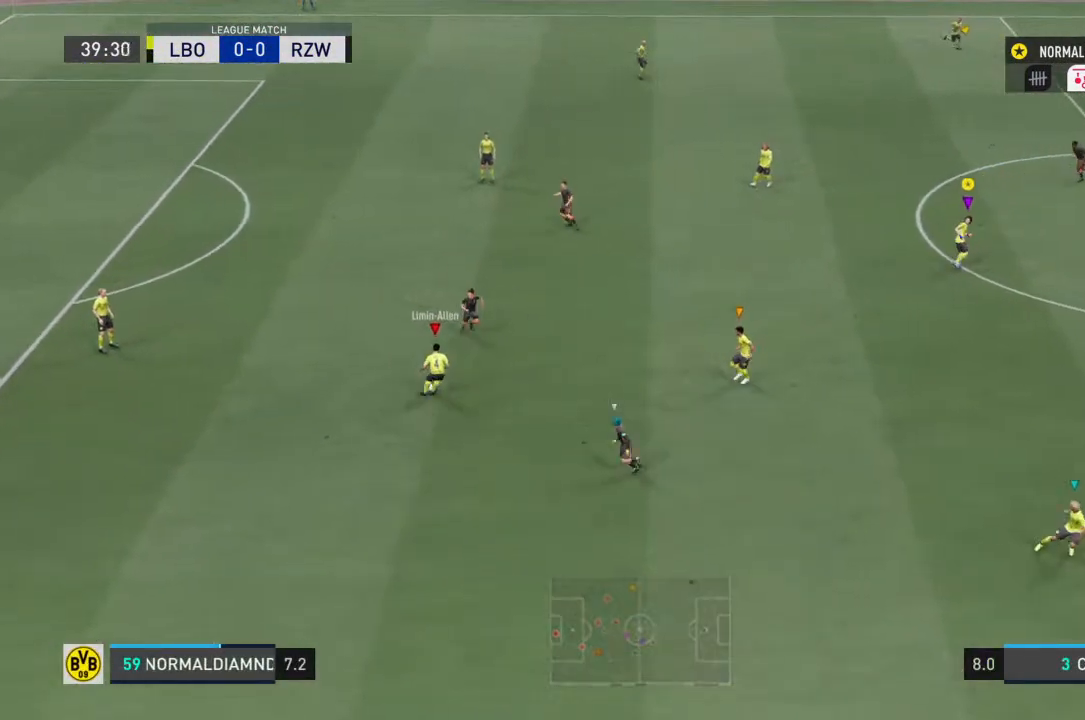
{"buttons": [], "left_stick": "up-right", "right_stick": "center", "events": [[233, "R2", "up"], [300, "left_stick", "up-right"]]}
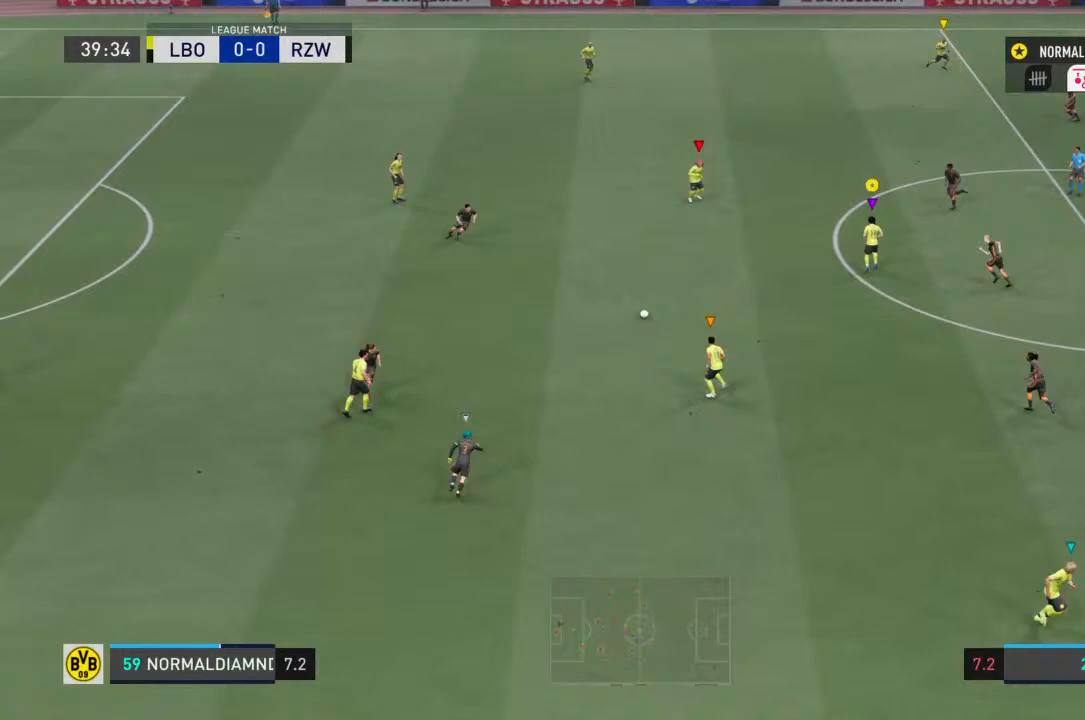
{"buttons": ["CROSS"], "left_stick": "up-left", "right_stick": "center", "events": [[167, "left_stick", "up"], [300, "left_stick", "up-left"], [433, "CROSS", "down"]]}
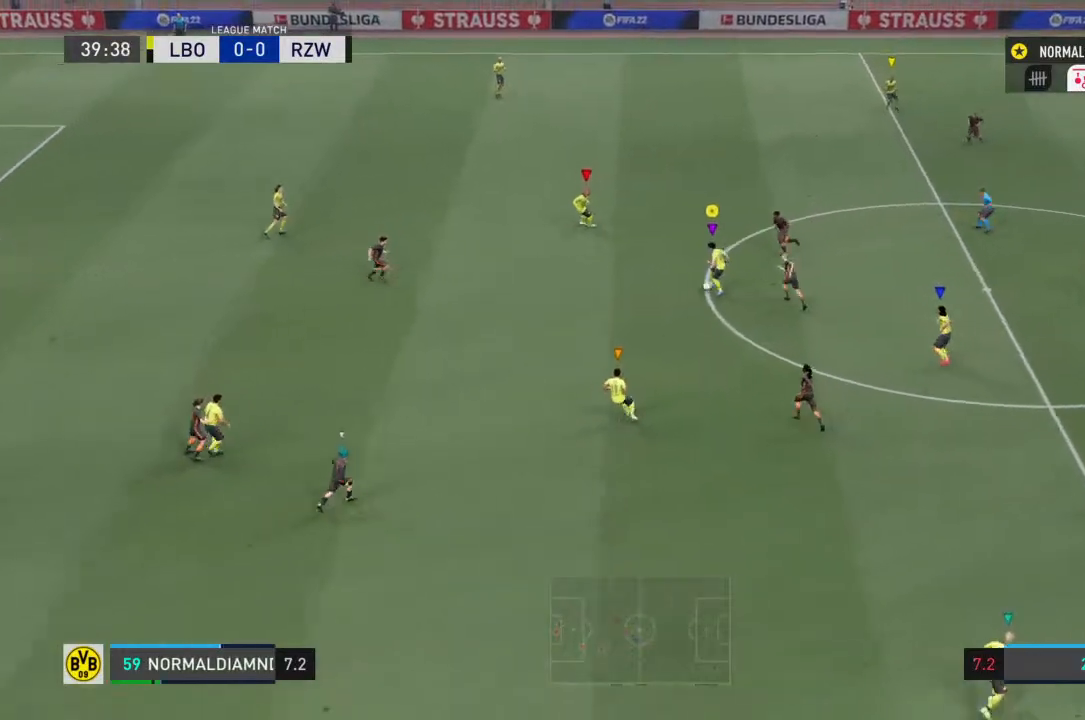
{"buttons": [], "left_stick": "up", "right_stick": "center", "events": [[100, "CROSS", "up"], [233, "left_stick", "up"]]}
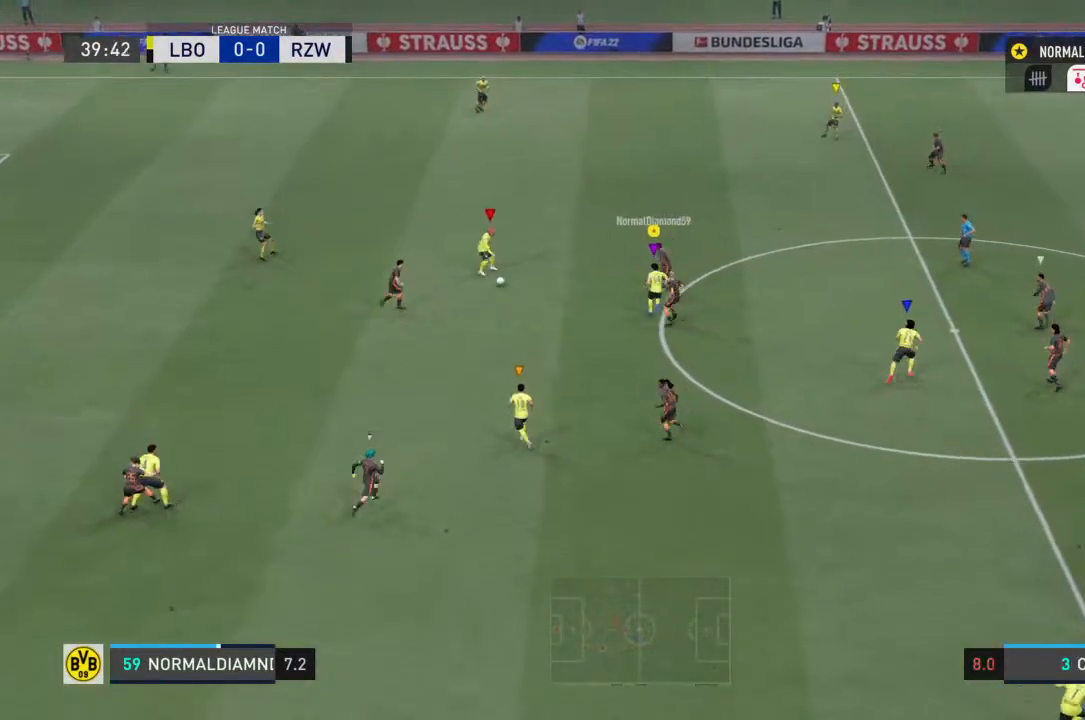
{"buttons": ["R2"], "left_stick": "up-right", "right_stick": "center", "events": [[67, "left_stick", "up-right"], [133, "R2", "down"]]}
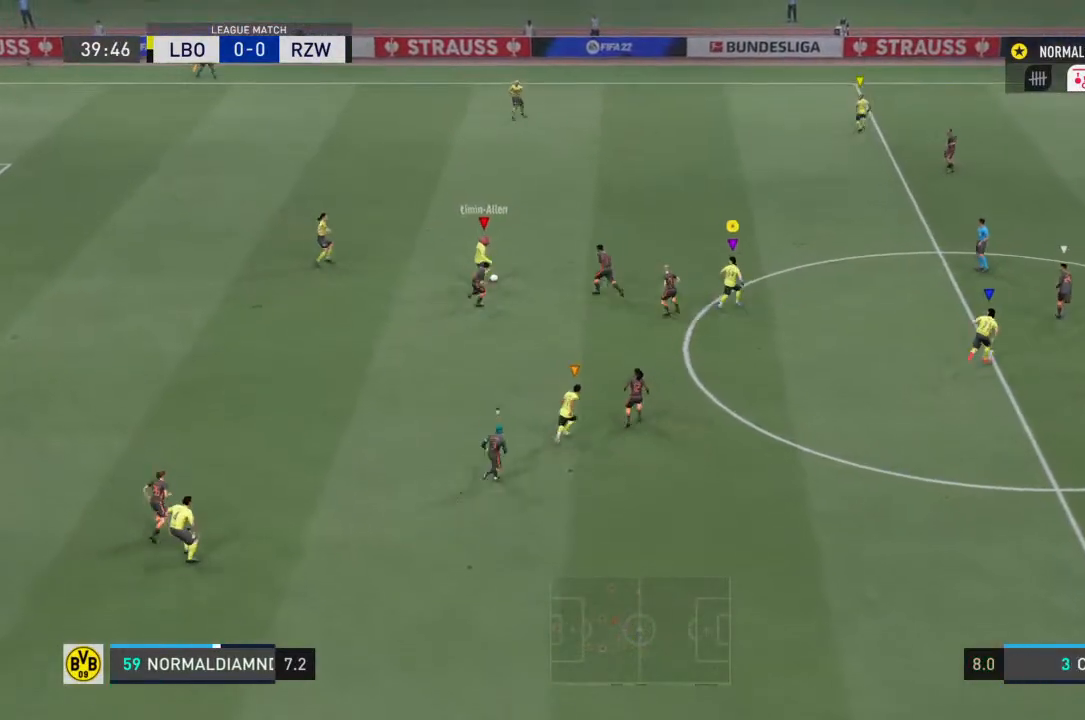
{"buttons": ["R2"], "left_stick": "up-right", "right_stick": "center", "events": []}
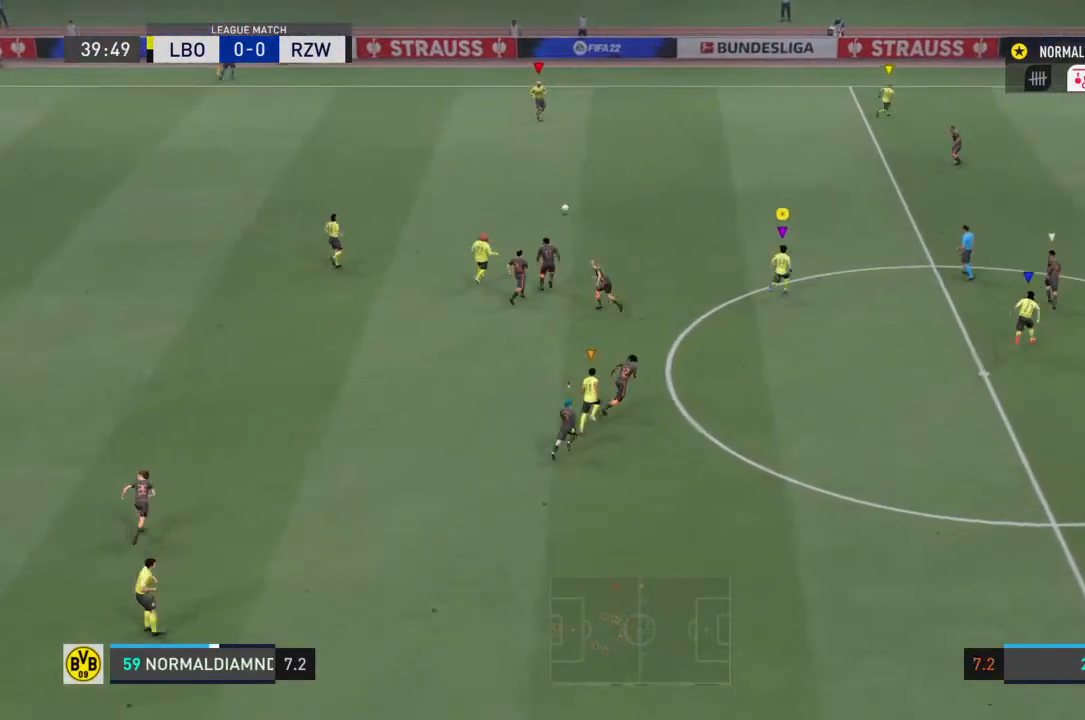
{"buttons": ["R2"], "left_stick": "up-right", "right_stick": "center", "events": []}
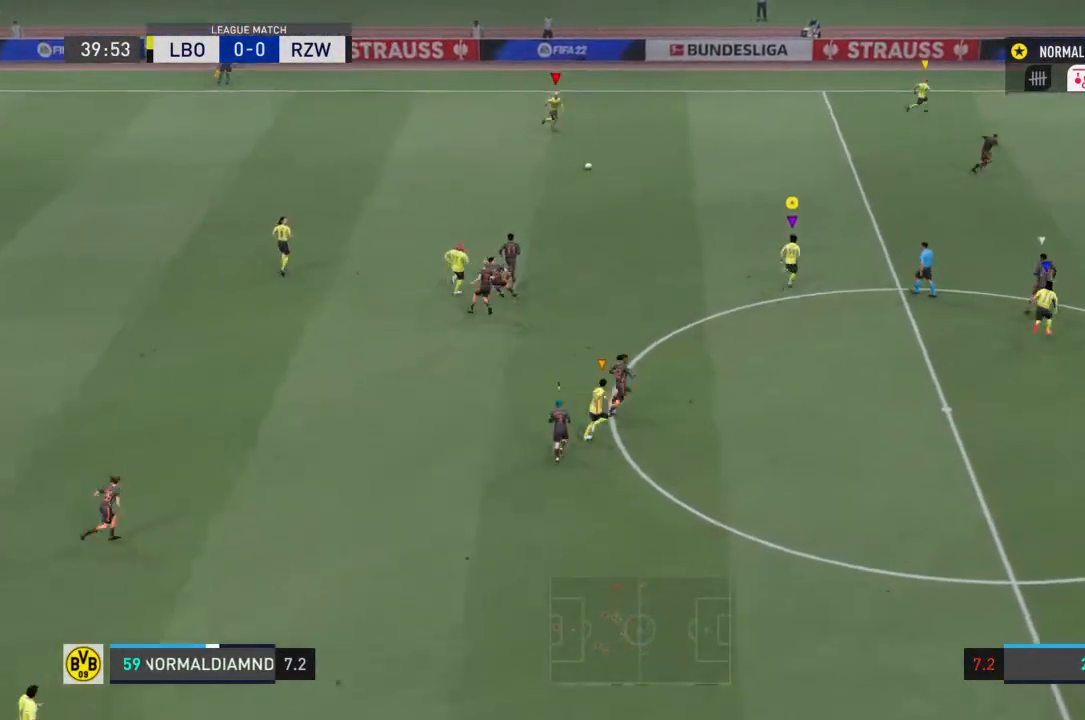
{"buttons": ["R2"], "left_stick": "up-right", "right_stick": "center", "events": []}
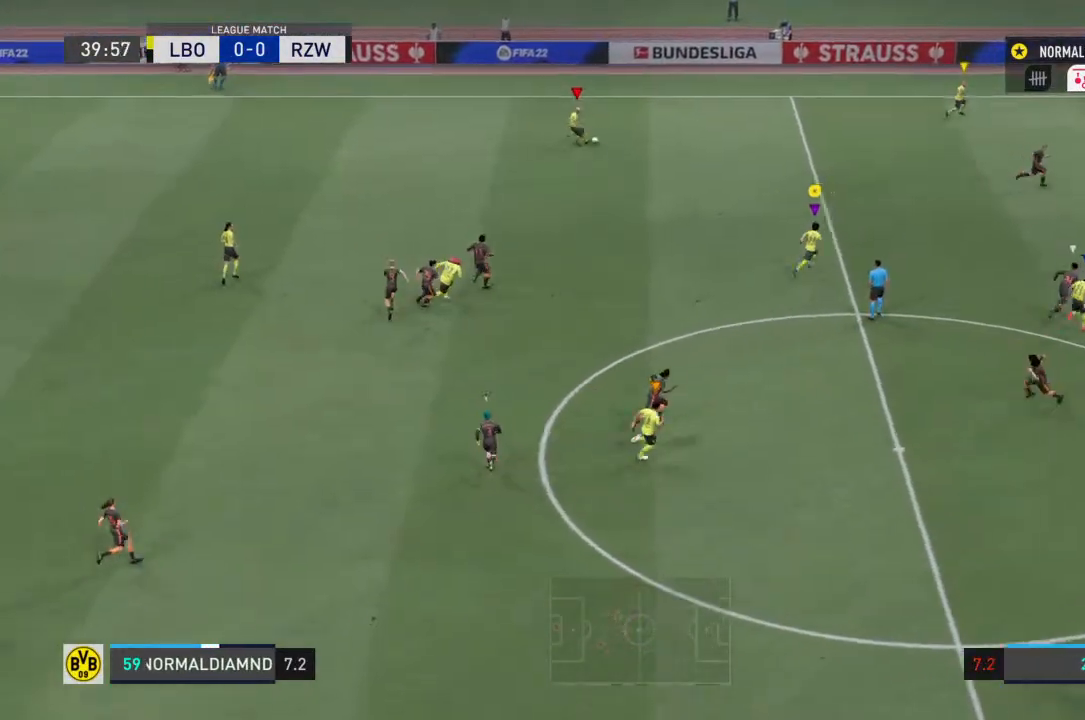
{"buttons": ["R2"], "left_stick": "right", "right_stick": "center", "events": [[433, "left_stick", "right"]]}
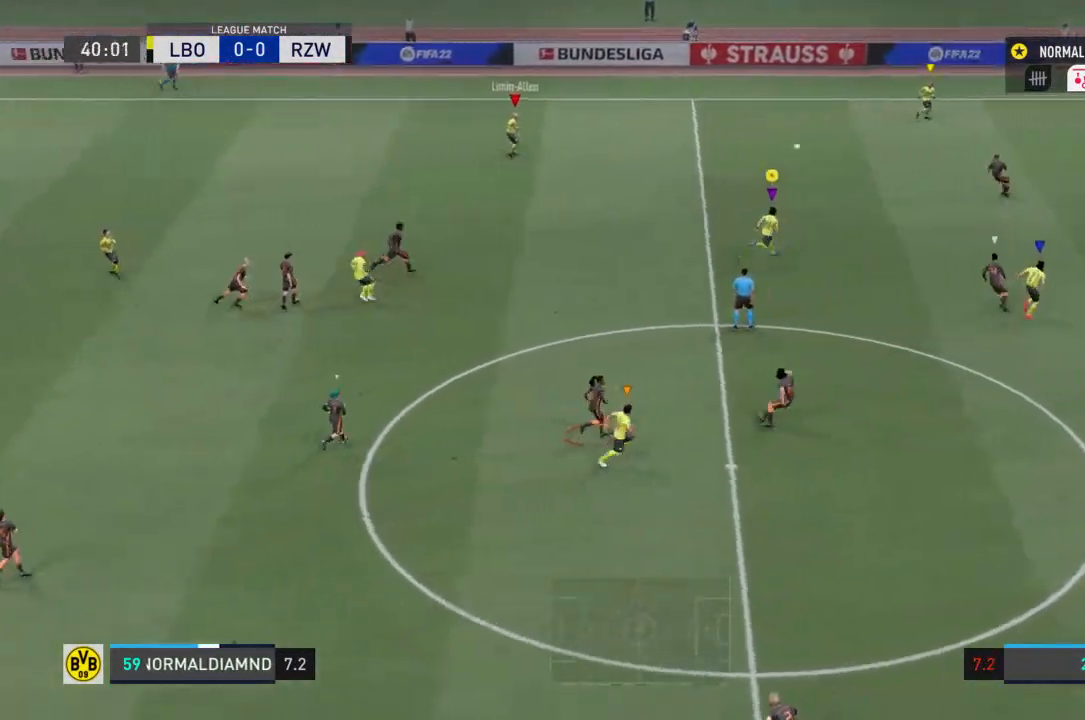
{"buttons": ["R2"], "left_stick": "up-right", "right_stick": "center", "events": [[500, "left_stick", "up-right"]]}
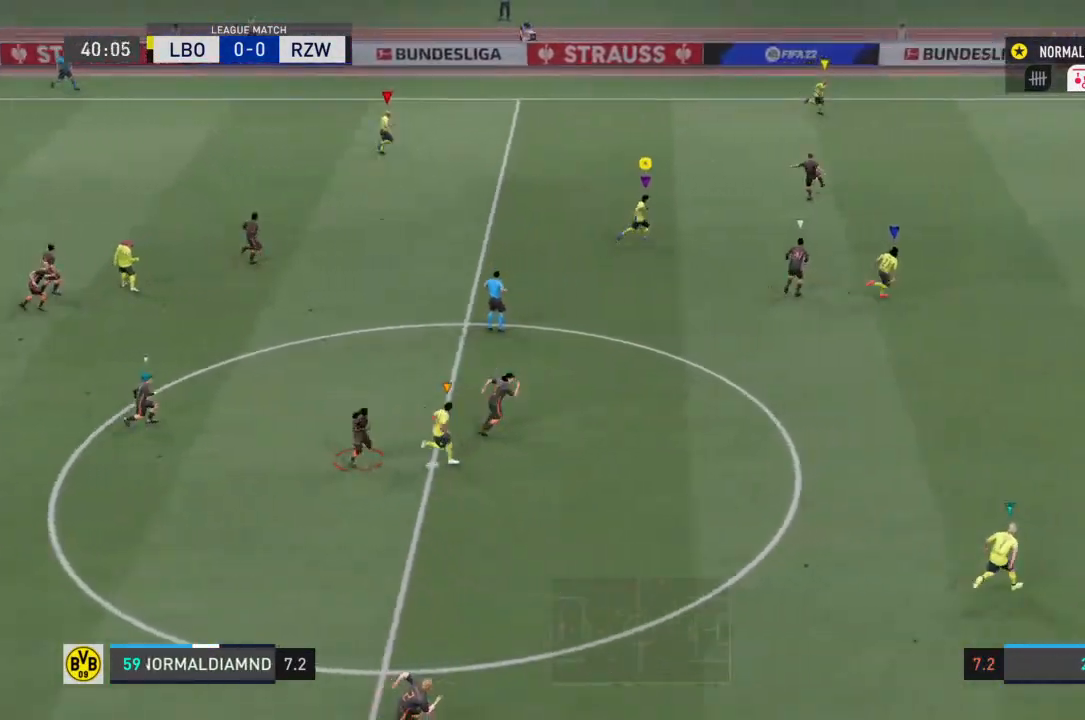
{"buttons": ["R2"], "left_stick": "up-left", "right_stick": "center", "events": [[100, "left_stick", "up-left"]]}
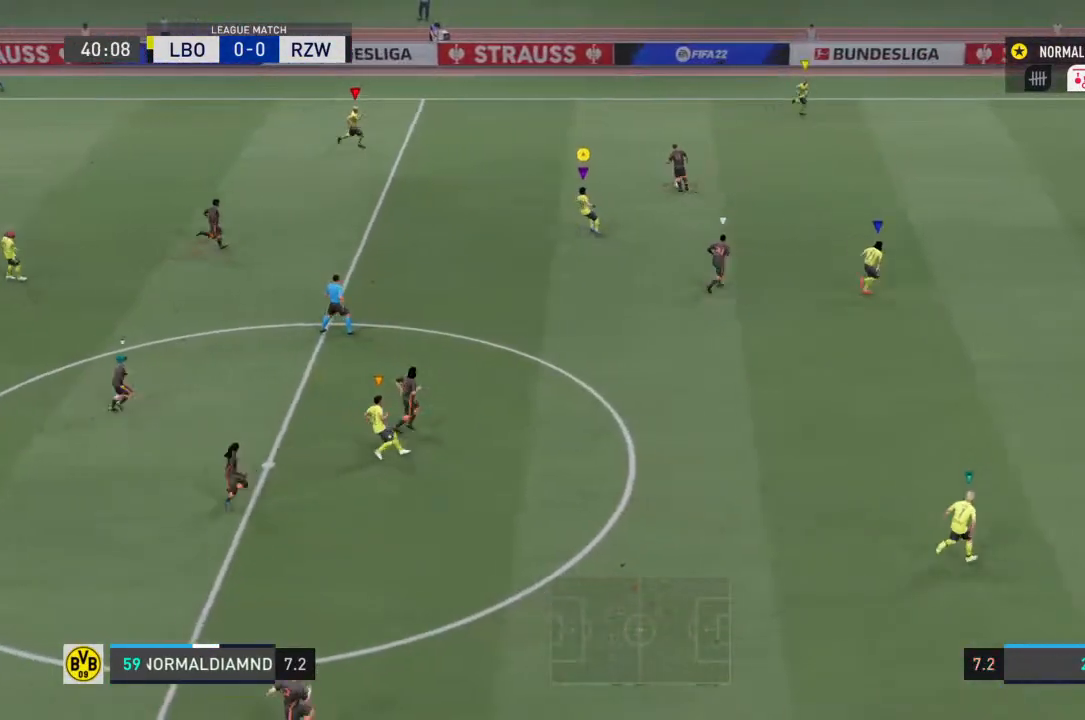
{"buttons": ["R2"], "left_stick": "left", "right_stick": "center", "events": [[133, "left_stick", "left"]]}
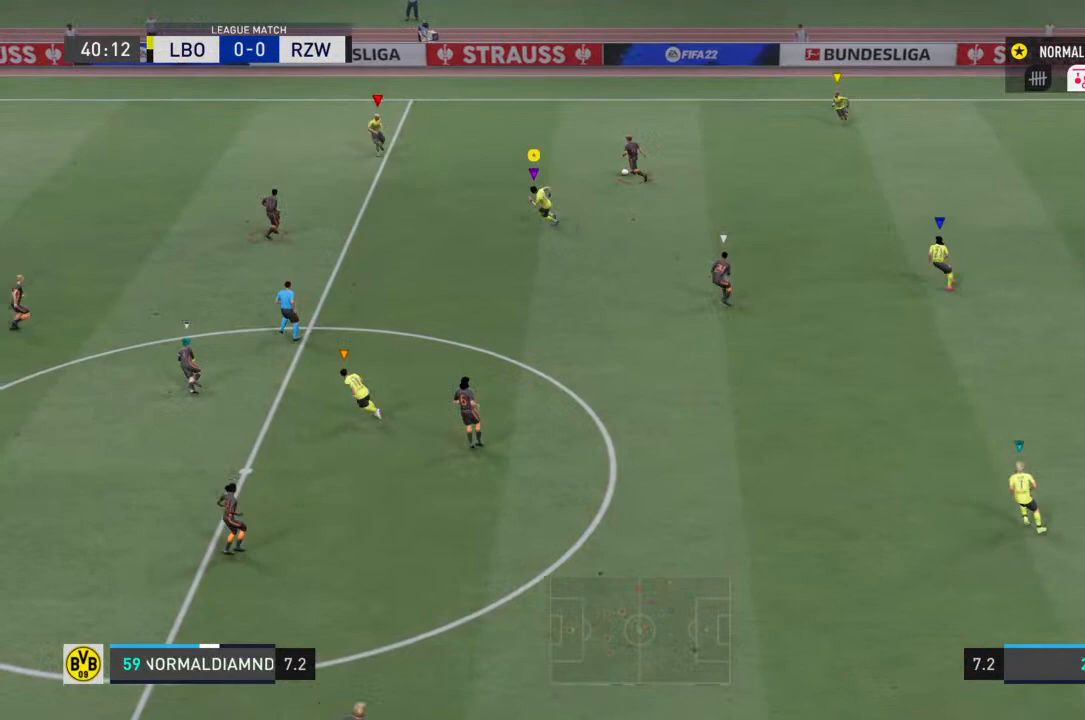
{"buttons": ["R2"], "left_stick": "left", "right_stick": "center", "events": []}
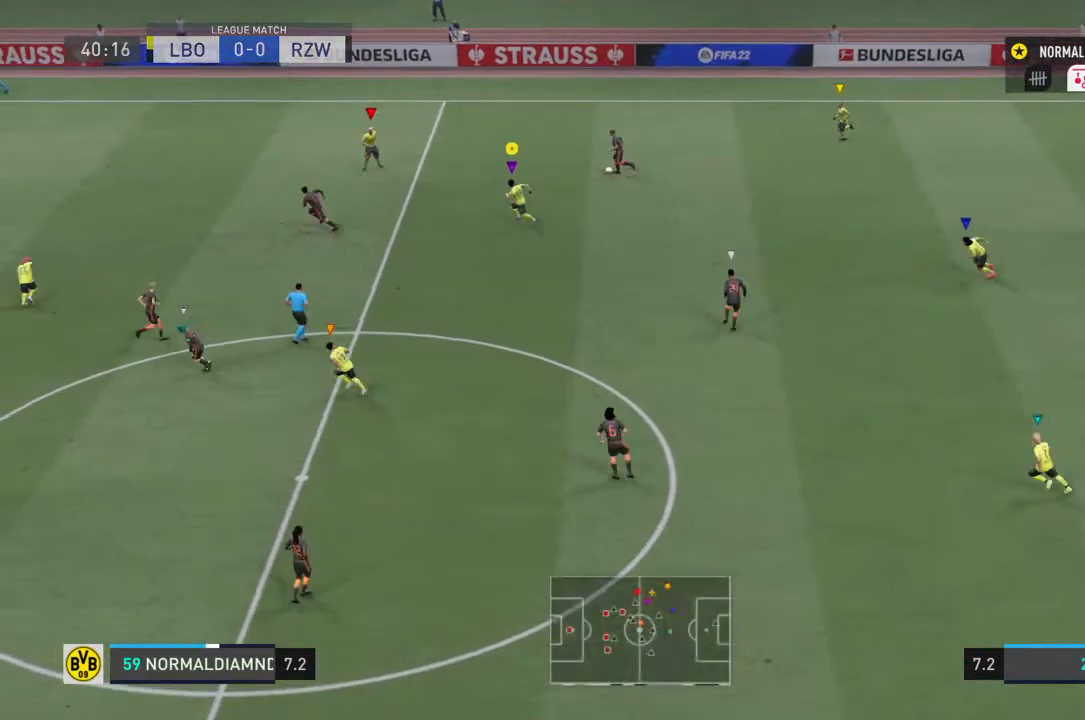
{"buttons": [], "left_stick": "left", "right_stick": "center", "events": [[133, "R2", "up"]]}
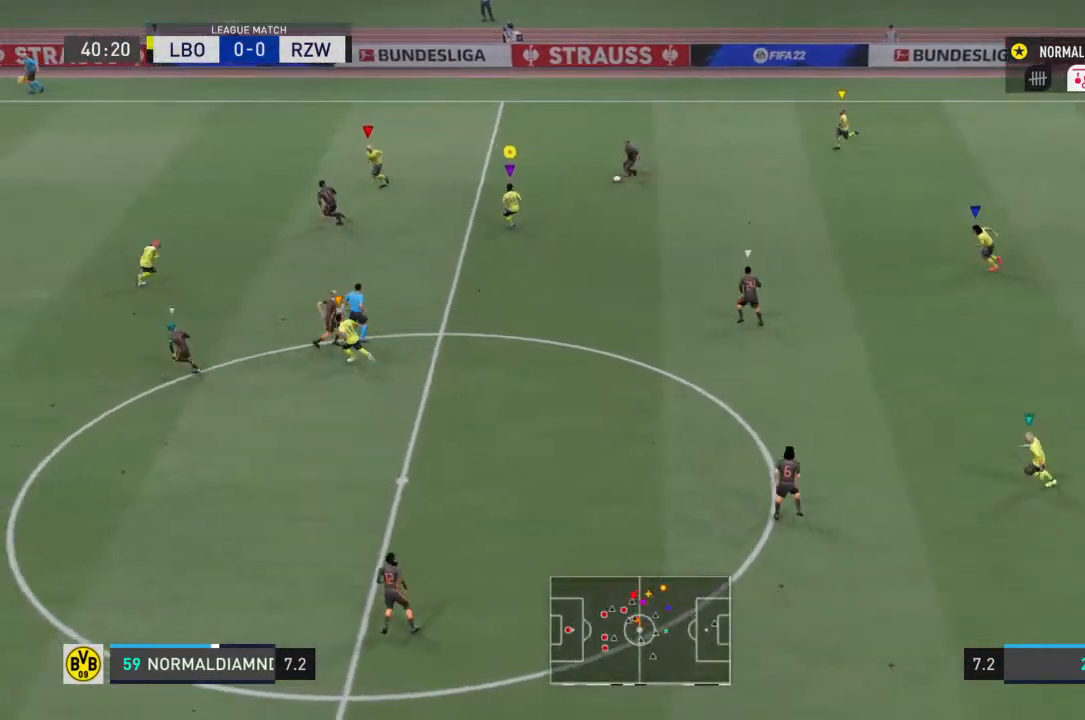
{"buttons": [], "left_stick": "down", "right_stick": "center", "events": [[67, "left_stick", "down-left"], [267, "left_stick", "down"]]}
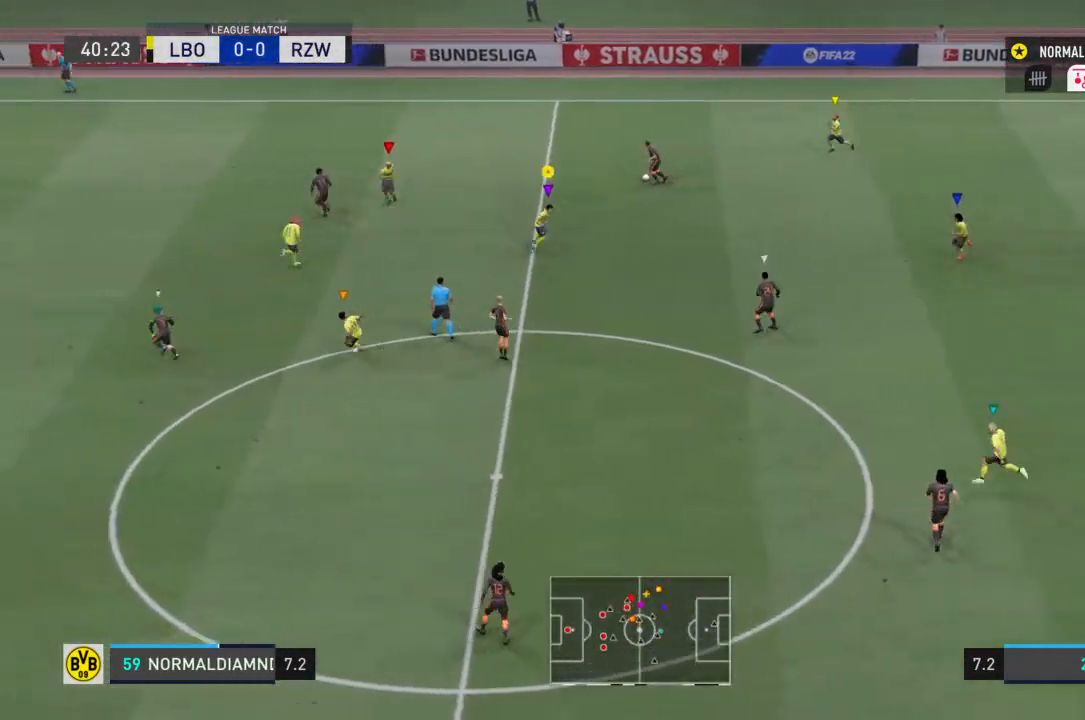
{"buttons": ["R2"], "left_stick": "down-left", "right_stick": "center", "events": [[167, "left_stick", "down-left"], [367, "R2", "down"]]}
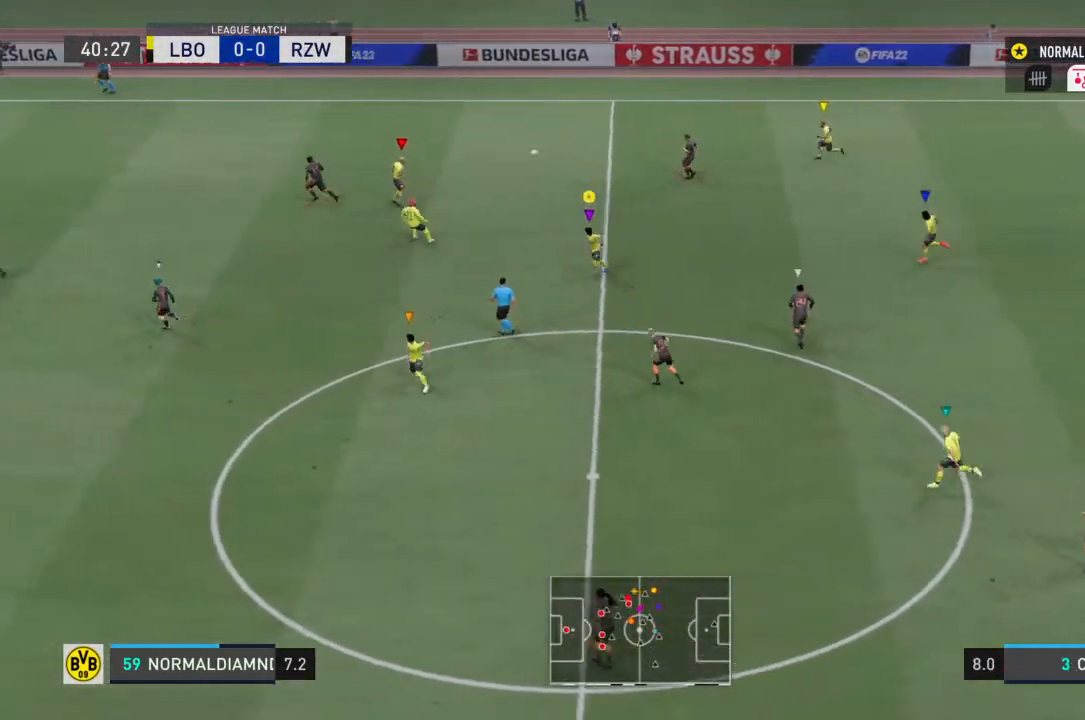
{"buttons": ["R2"], "left_stick": "left", "right_stick": "center", "events": [[400, "left_stick", "left"]]}
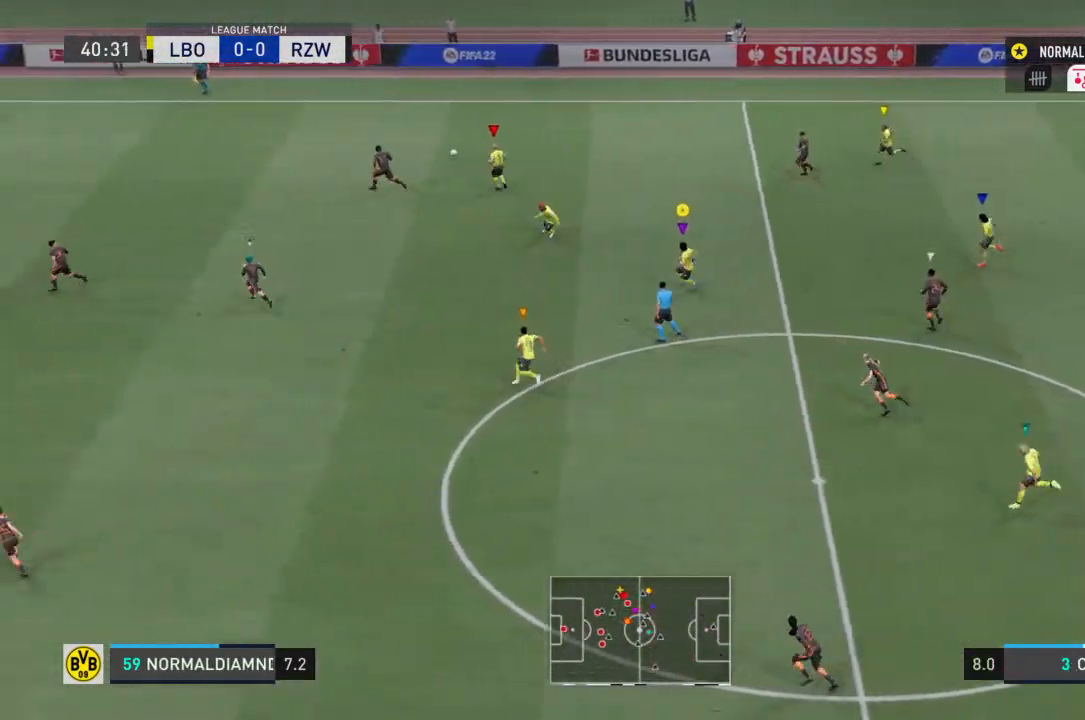
{"buttons": ["R2"], "left_stick": "left", "right_stick": "center", "events": []}
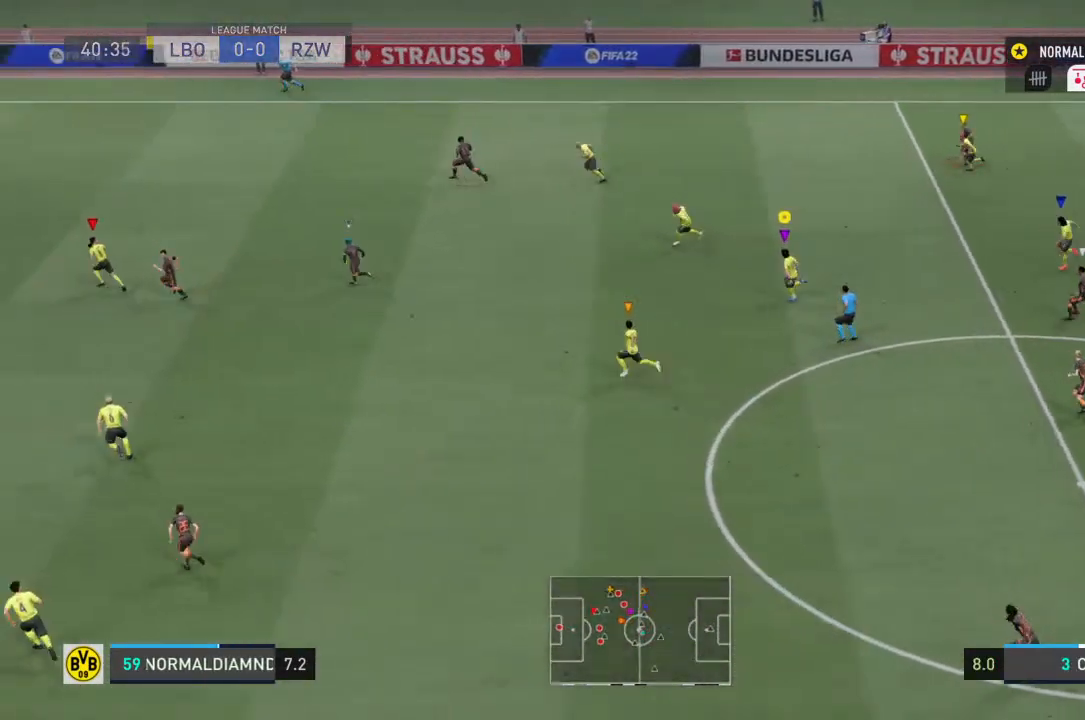
{"buttons": ["R2"], "left_stick": "left", "right_stick": "center", "events": []}
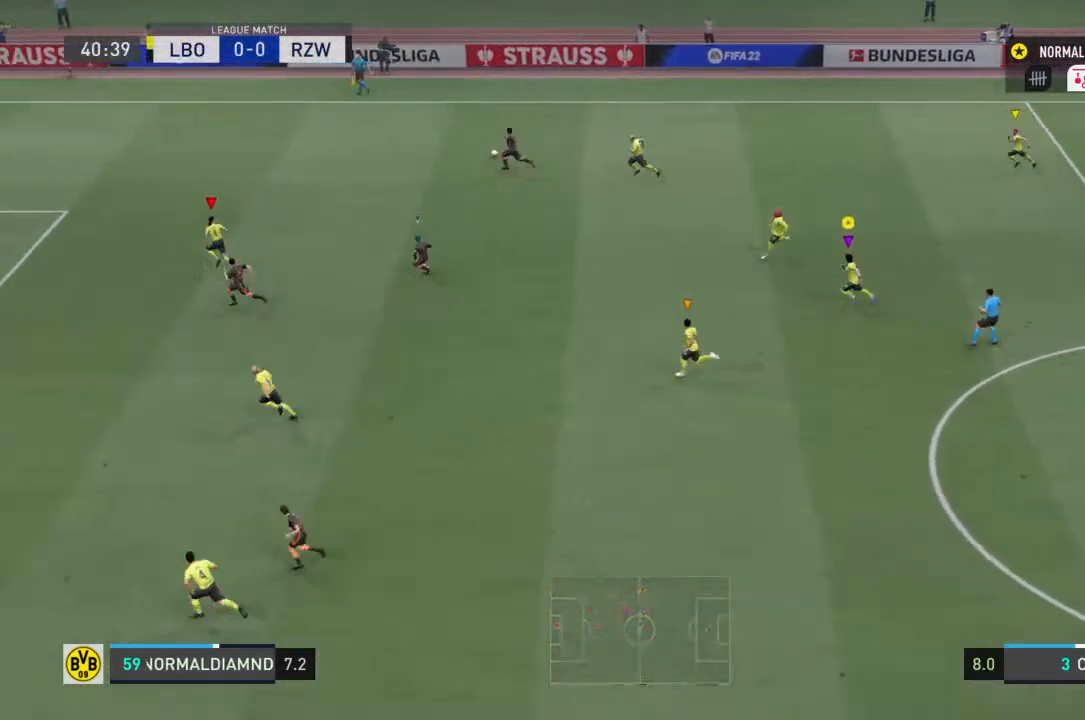
{"buttons": ["R2"], "left_stick": "left", "right_stick": "center", "events": []}
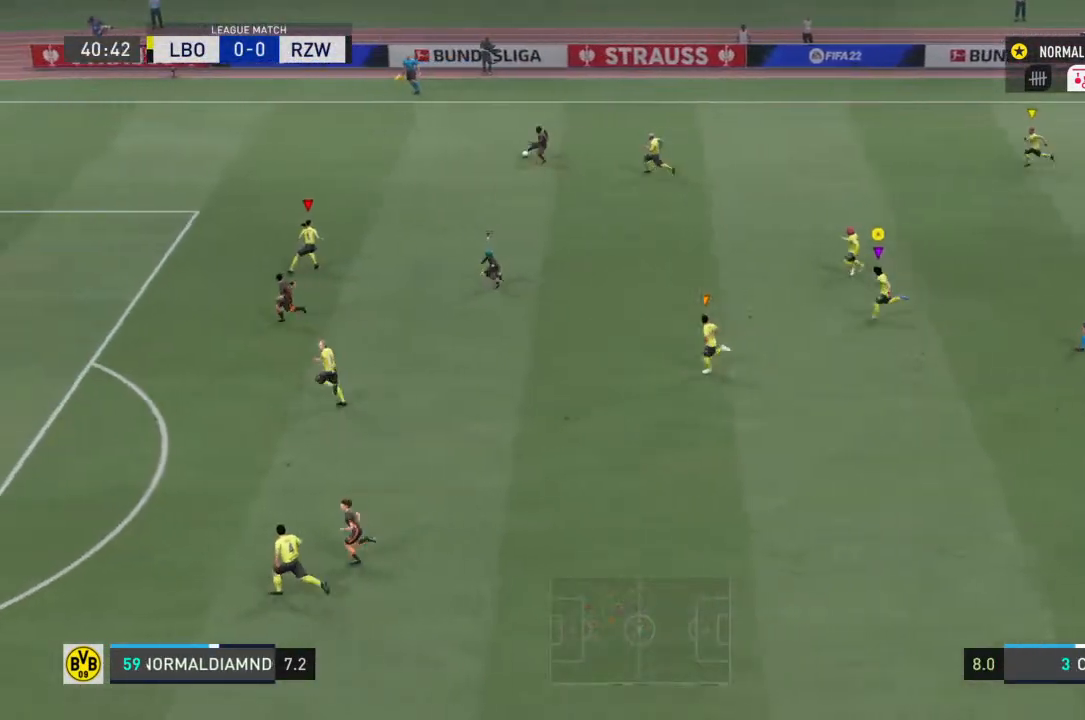
{"buttons": ["R2"], "left_stick": "left", "right_stick": "center", "events": []}
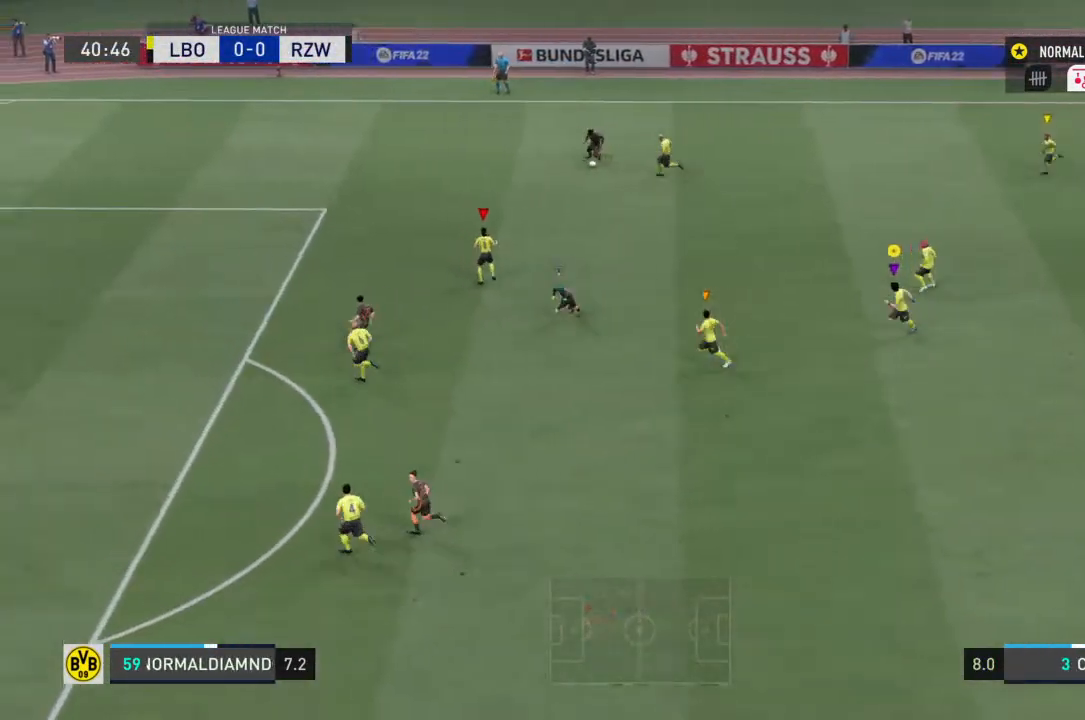
{"buttons": [], "left_stick": "center", "right_stick": "center", "events": [[67, "left_stick", "down-left"], [167, "R2", "up"], [433, "left_stick", "center"]]}
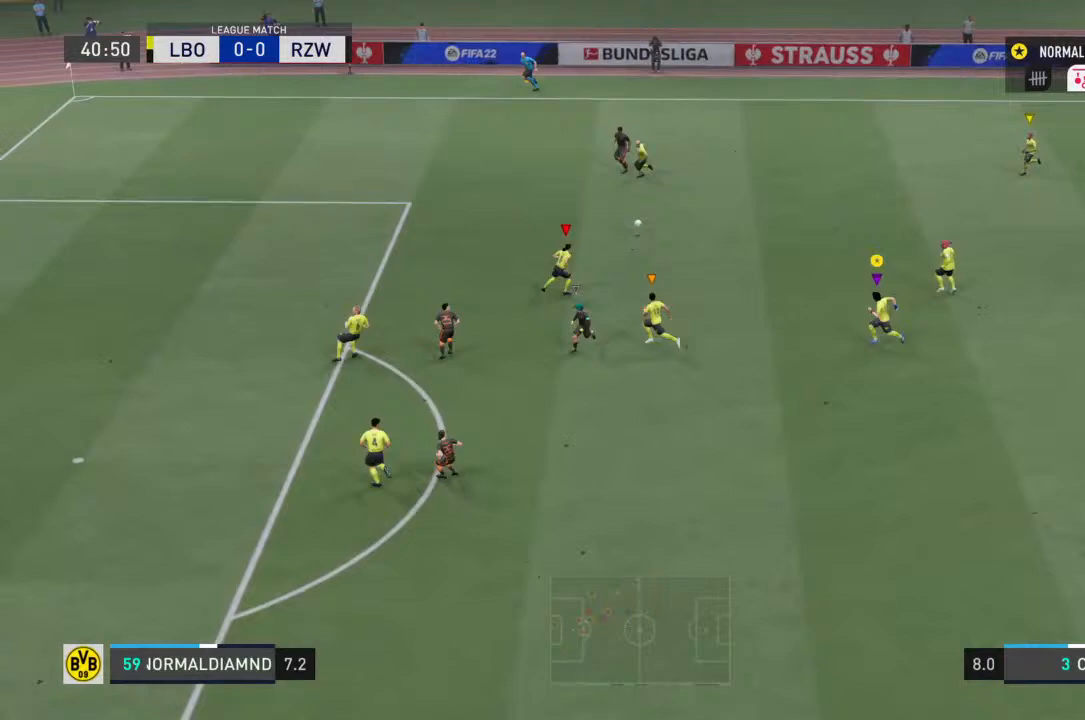
{"buttons": [], "left_stick": "down-right", "right_stick": "center", "events": [[333, "left_stick", "down-right"]]}